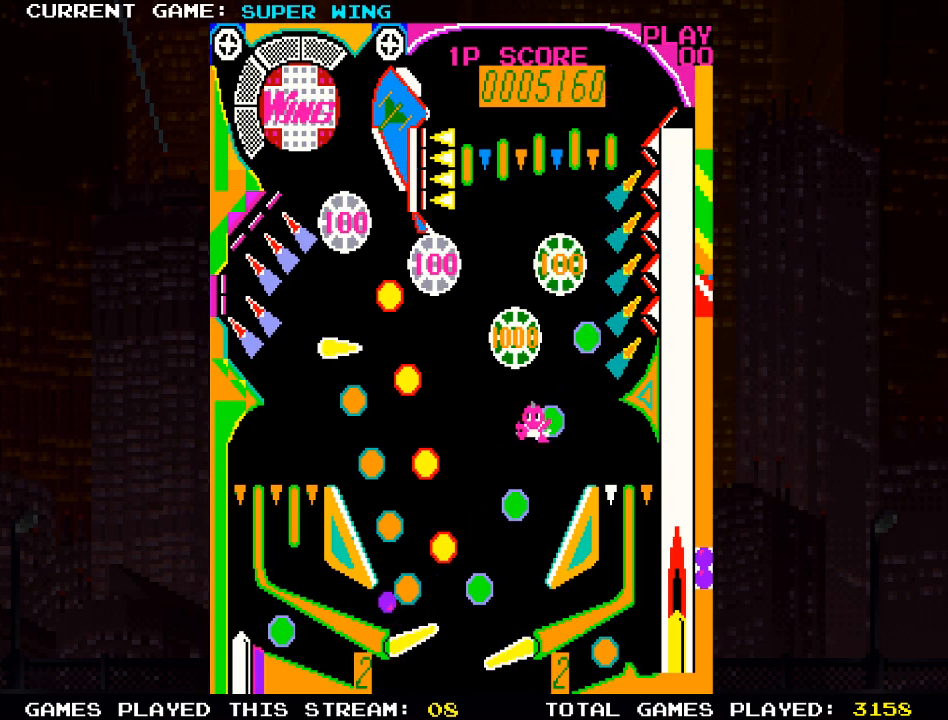
Gameplay with a controller (PlayStation layout); each line is a JSON object with the inputs held at the frame after it. "events" lists button and stick changes between this image and that frame as [ms after this image, input, new state], when the widget could be followed in between.
{"buttons": ["L2"], "left_stick": "center", "right_stick": "center", "events": []}
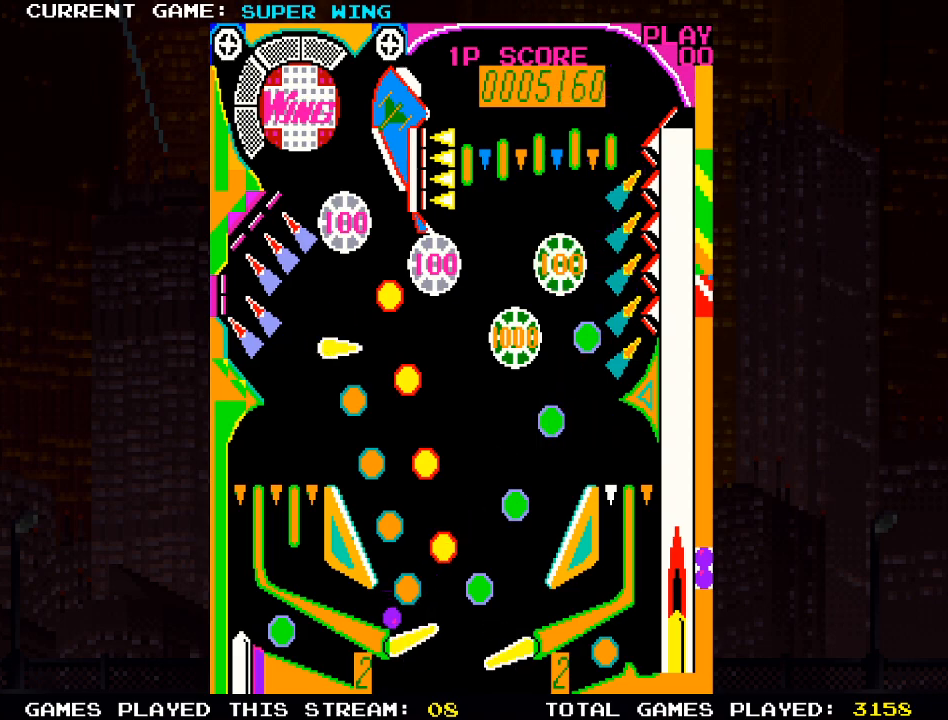
{"buttons": ["L2"], "left_stick": "center", "right_stick": "center", "events": [[100, "R2", "down"], [267, "R2", "up"]]}
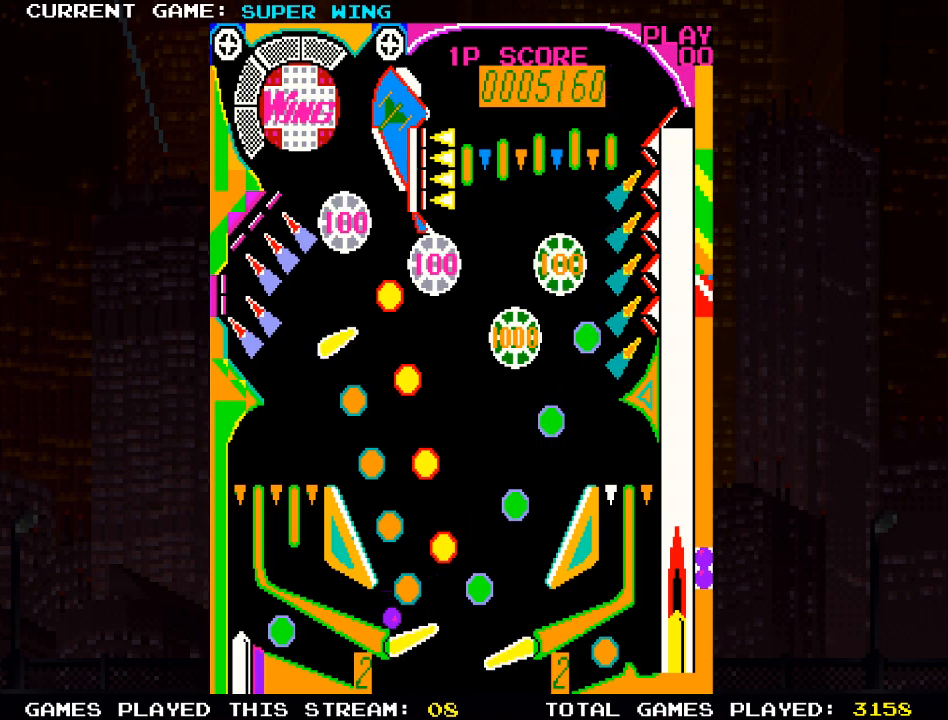
{"buttons": ["L2"], "left_stick": "center", "right_stick": "center", "events": [[17, "R2", "down"], [150, "R2", "up"], [283, "R2", "down"], [417, "R2", "up"]]}
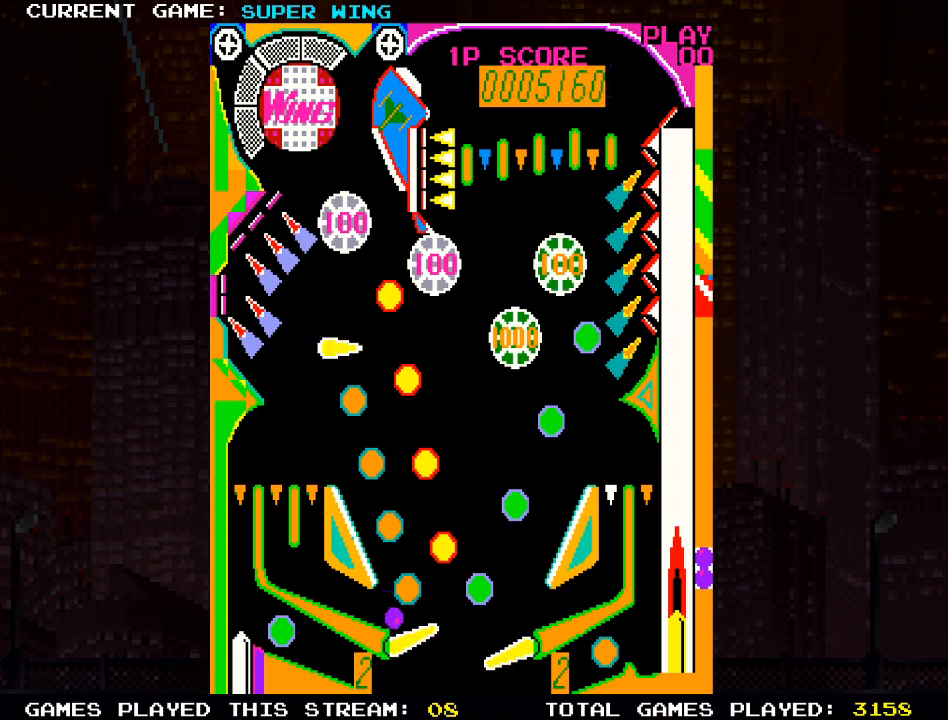
{"buttons": ["L2"], "left_stick": "center", "right_stick": "center", "events": [[50, "R2", "down"], [183, "R2", "up"]]}
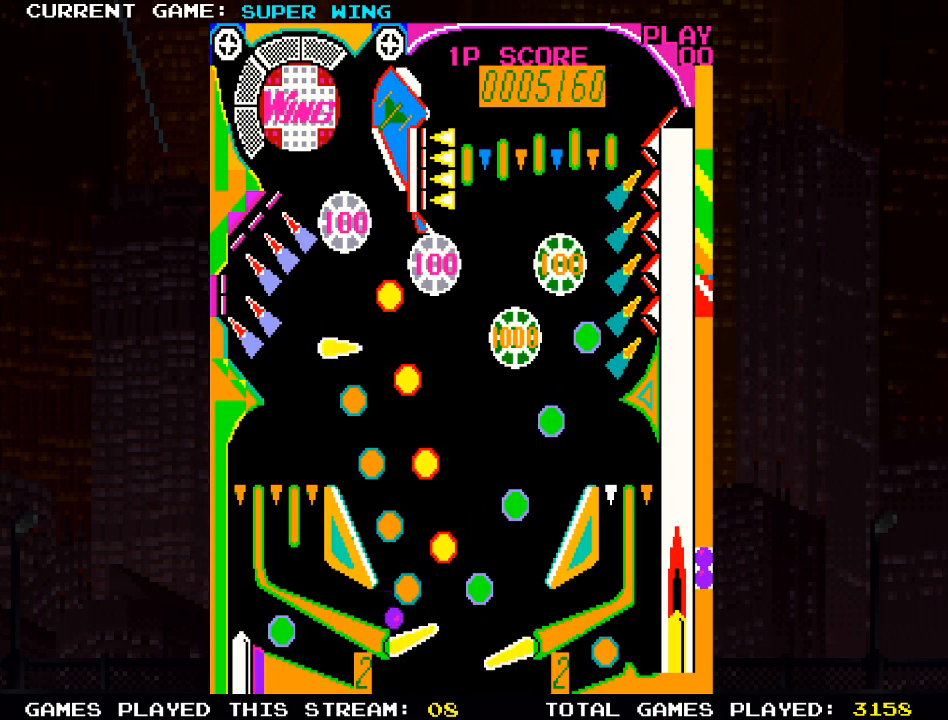
{"buttons": [], "left_stick": "center", "right_stick": "center", "events": [[183, "L2", "up"]]}
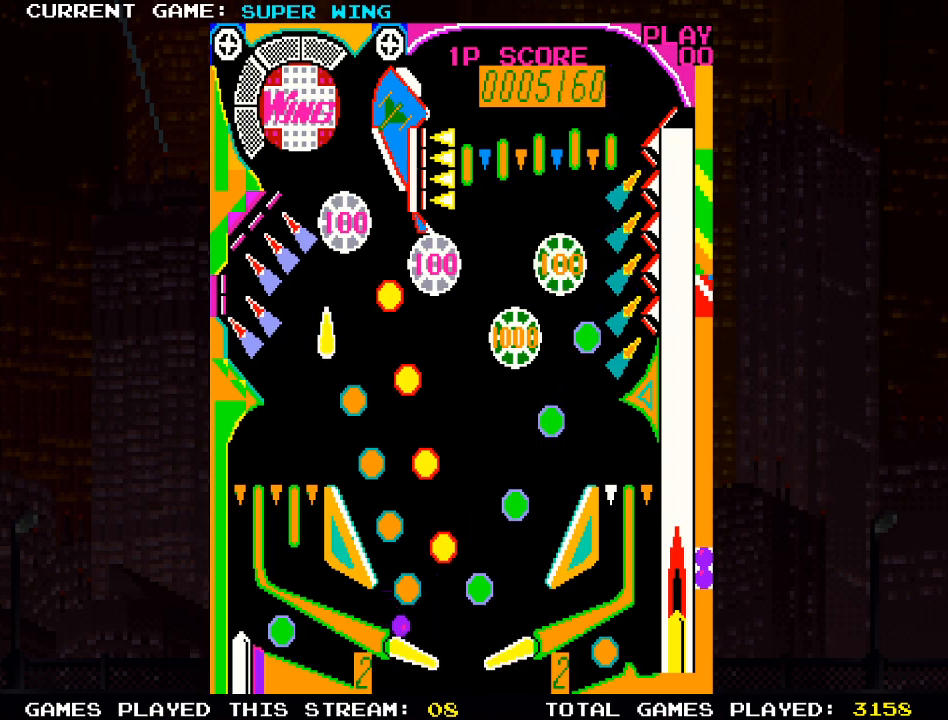
{"buttons": [], "left_stick": "center", "right_stick": "center", "events": [[317, "L2", "down"], [500, "L2", "up"]]}
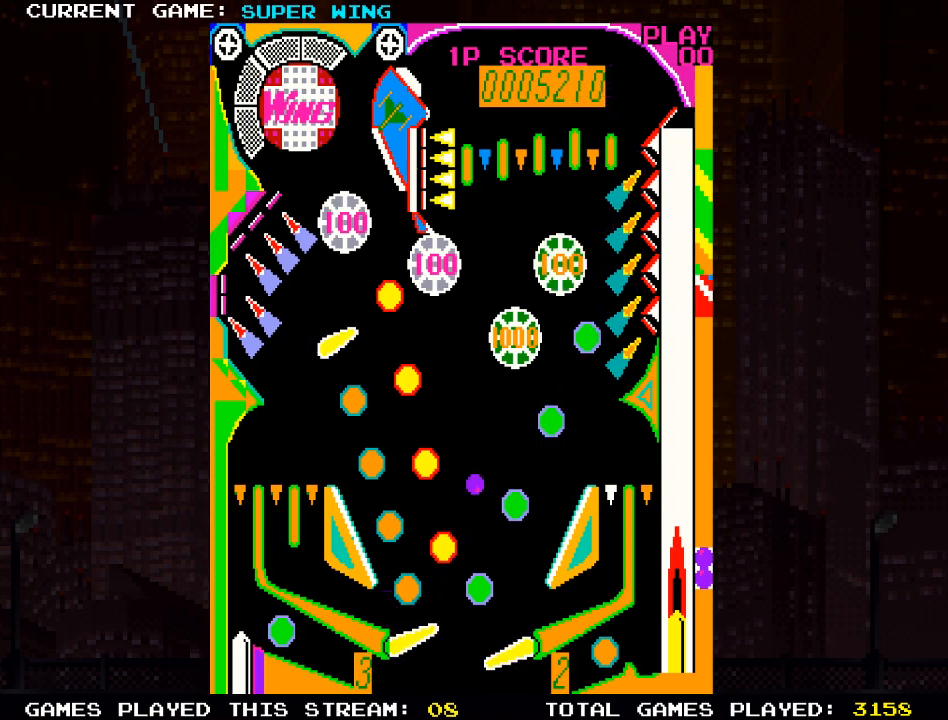
{"buttons": ["R2"], "left_stick": "center", "right_stick": "center", "events": [[167, "L2", "down"], [333, "L2", "up"], [367, "R2", "down"]]}
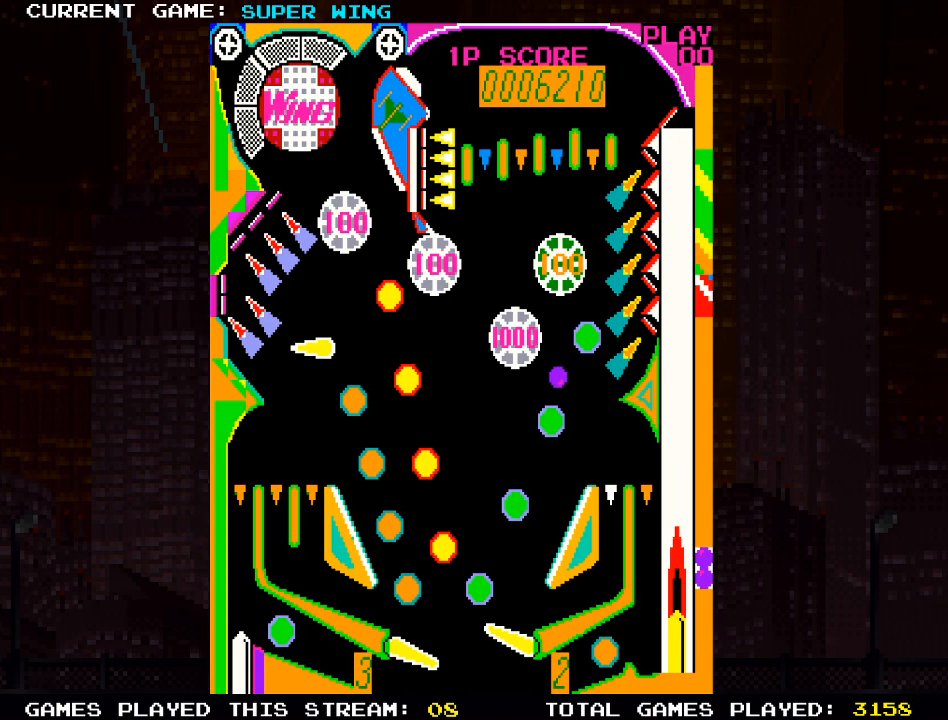
{"buttons": ["R2"], "left_stick": "center", "right_stick": "center", "events": [[100, "R2", "up"], [250, "R2", "down"]]}
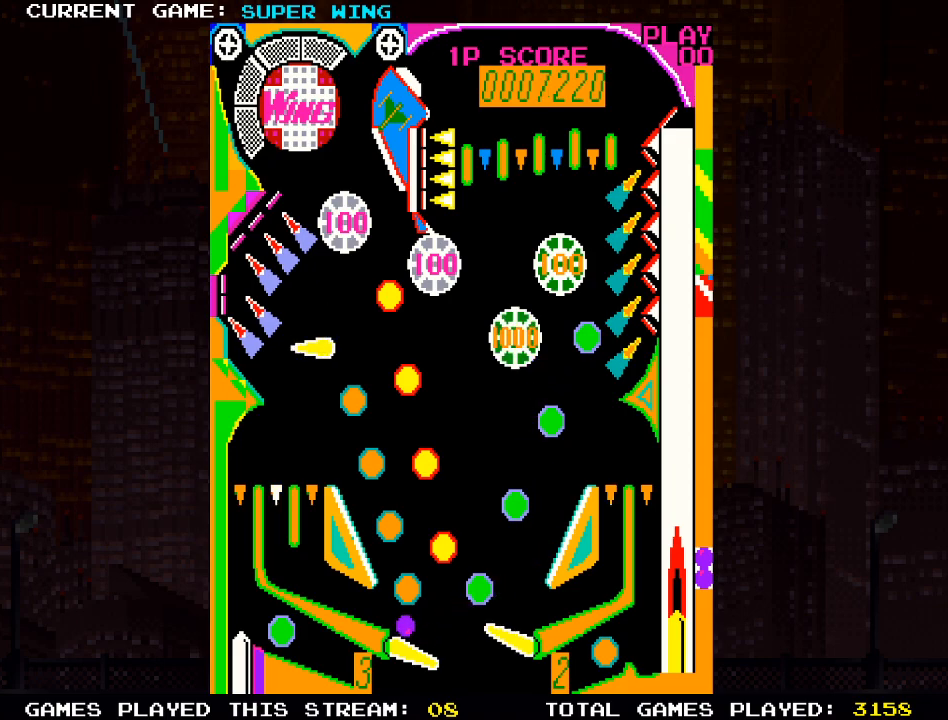
{"buttons": ["L2"], "left_stick": "center", "right_stick": "center", "events": [[167, "L2", "down"], [200, "R2", "up"]]}
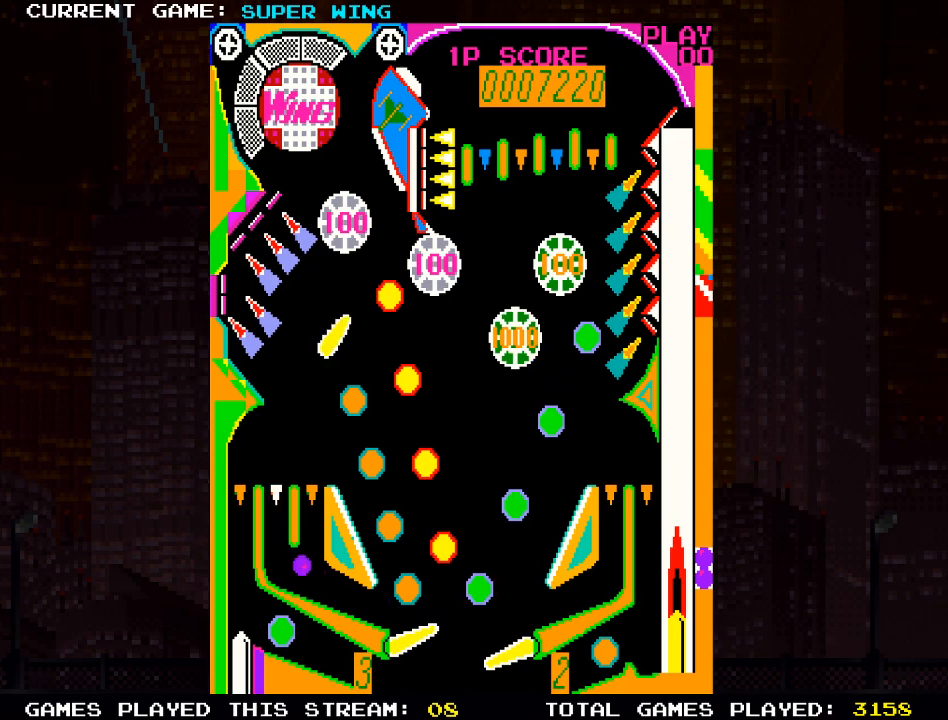
{"buttons": [], "left_stick": "center", "right_stick": "center", "events": [[17, "R2", "down"], [100, "L2", "up"], [167, "R2", "up"], [233, "L2", "down"], [350, "R2", "down"], [383, "L2", "up"], [467, "R2", "up"]]}
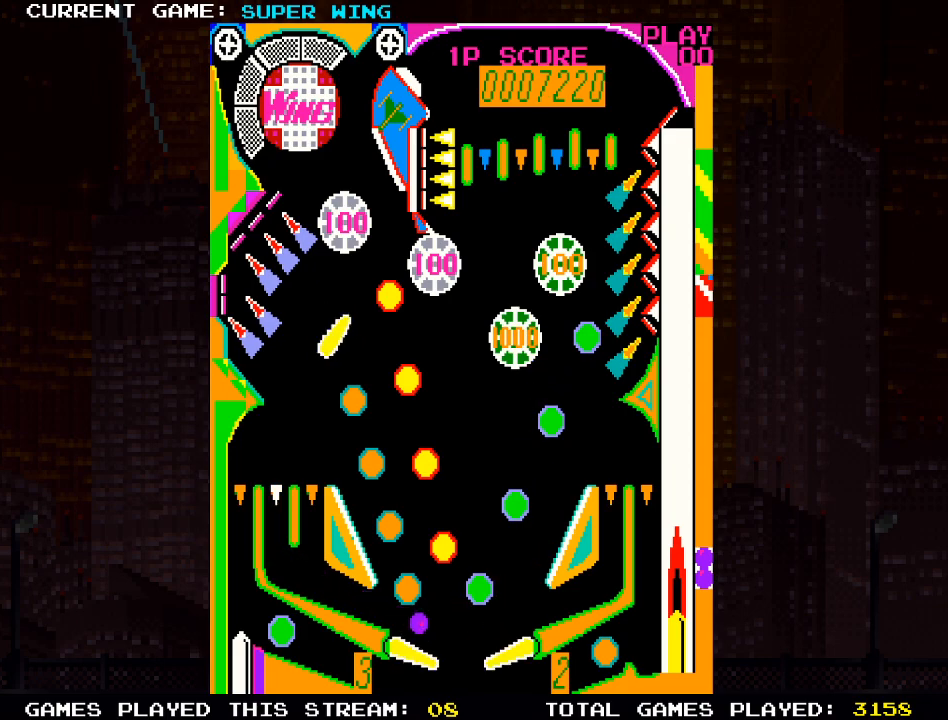
{"buttons": [], "left_stick": "center", "right_stick": "center", "events": [[17, "L2", "down"], [350, "L2", "up"]]}
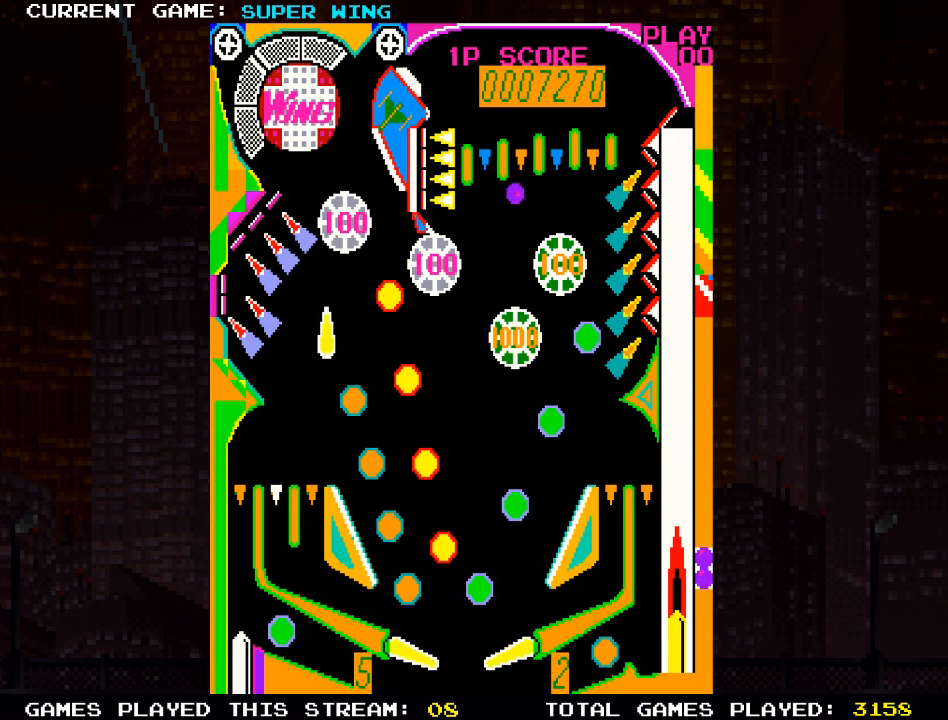
{"buttons": [], "left_stick": "center", "right_stick": "center", "events": [[117, "L2", "down"], [250, "R2", "down"], [300, "L2", "up"], [417, "R2", "up"]]}
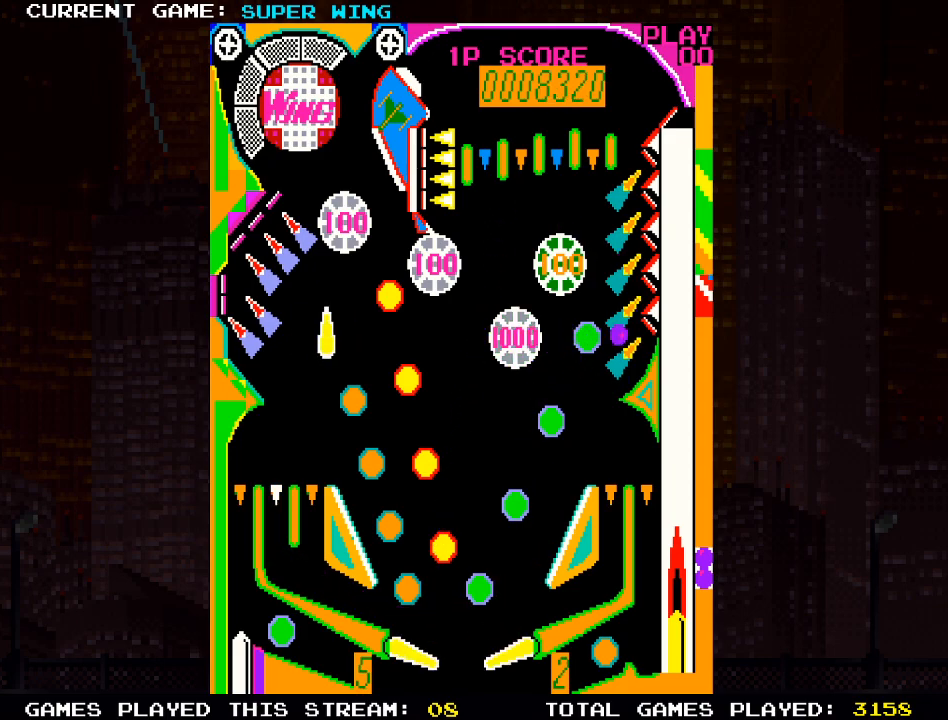
{"buttons": [], "left_stick": "center", "right_stick": "center", "events": [[167, "L2", "down"], [283, "R2", "down"], [350, "L2", "up"], [467, "R2", "up"]]}
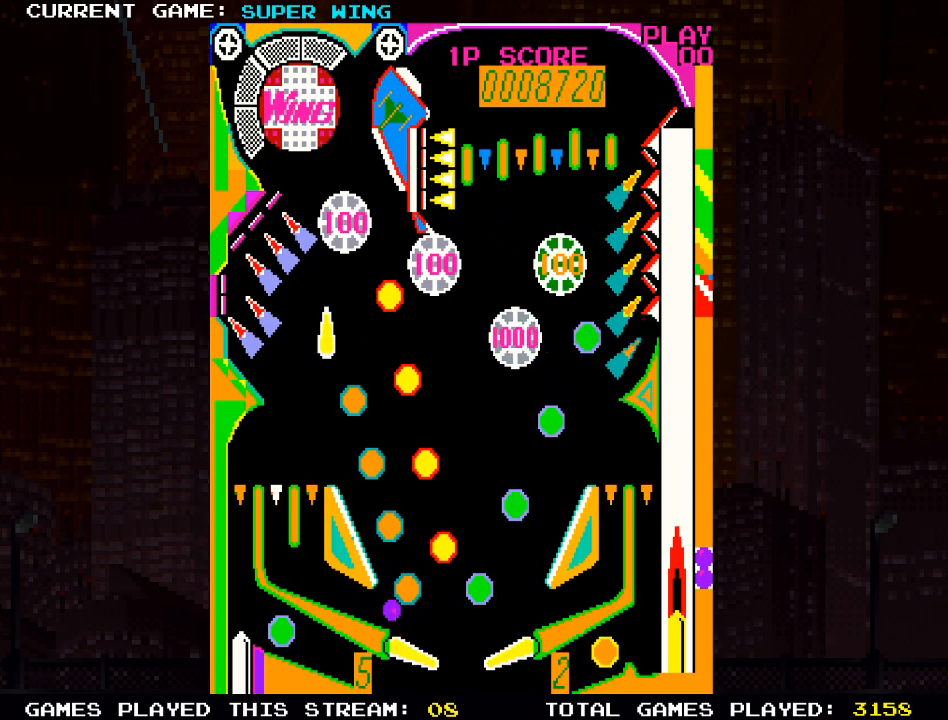
{"buttons": [], "left_stick": "center", "right_stick": "center", "events": [[17, "L2", "down"], [400, "L2", "up"]]}
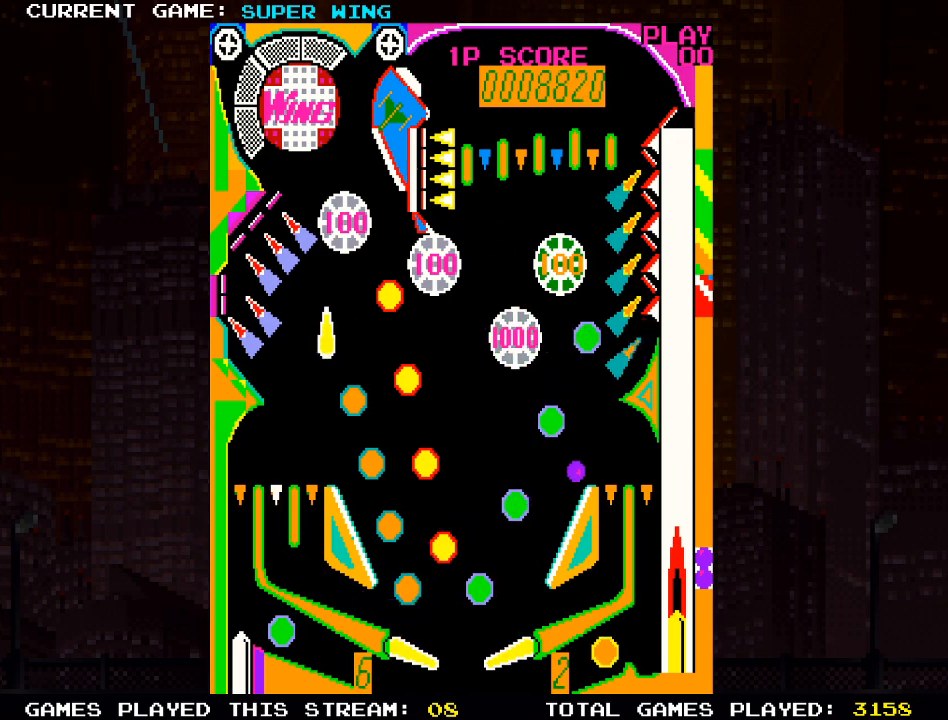
{"buttons": [], "left_stick": "center", "right_stick": "center", "events": []}
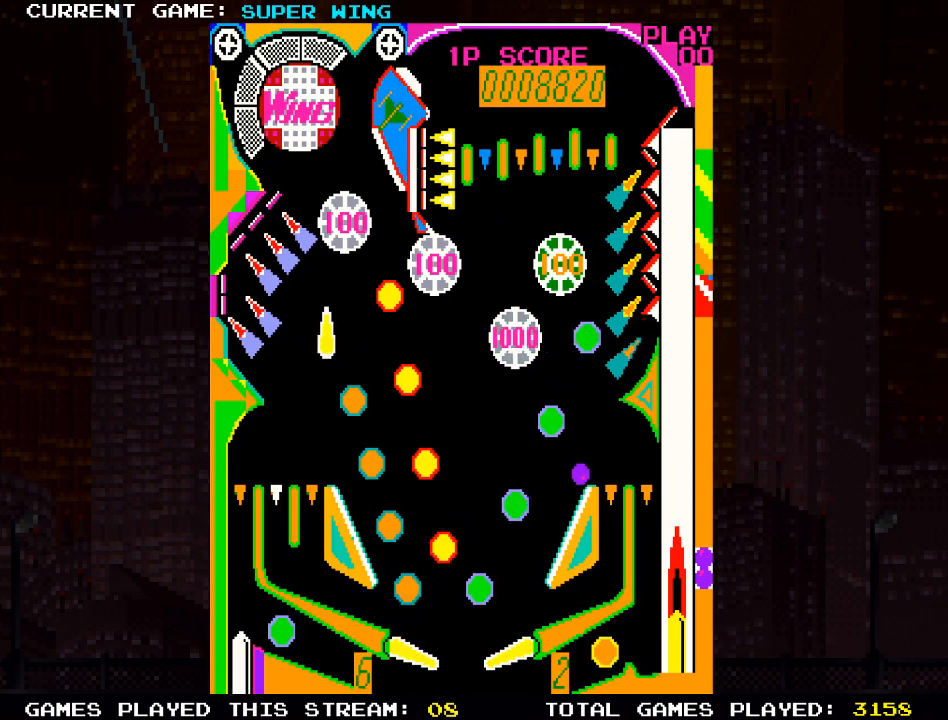
{"buttons": ["R2"], "left_stick": "center", "right_stick": "center", "events": [[283, "R2", "down"]]}
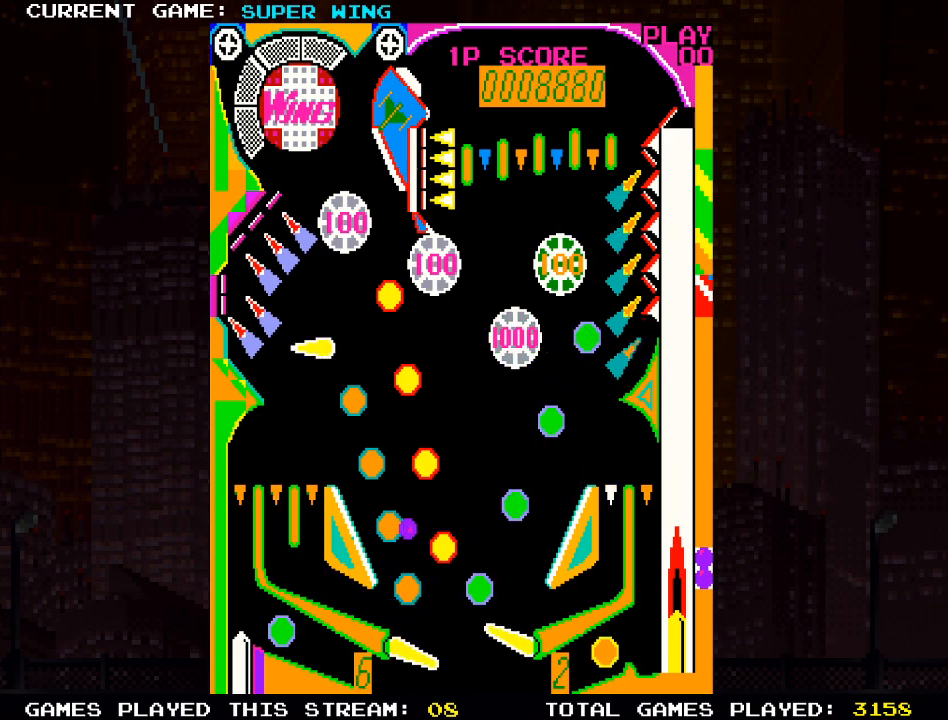
{"buttons": ["R2"], "left_stick": "center", "right_stick": "center", "events": [[183, "L2", "down"], [500, "L2", "up"]]}
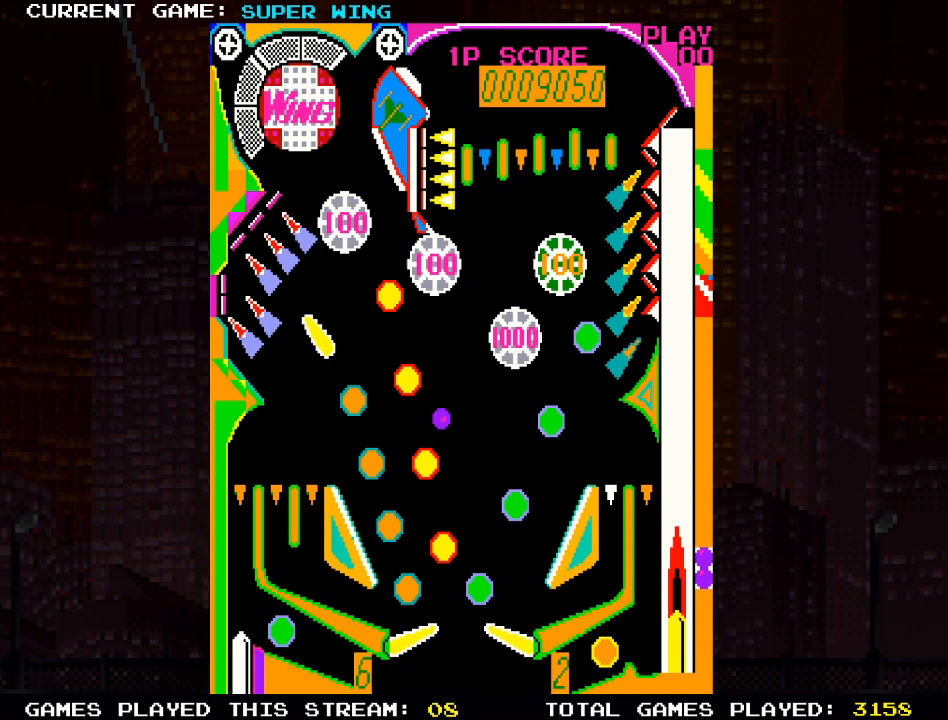
{"buttons": ["R2"], "left_stick": "center", "right_stick": "center", "events": []}
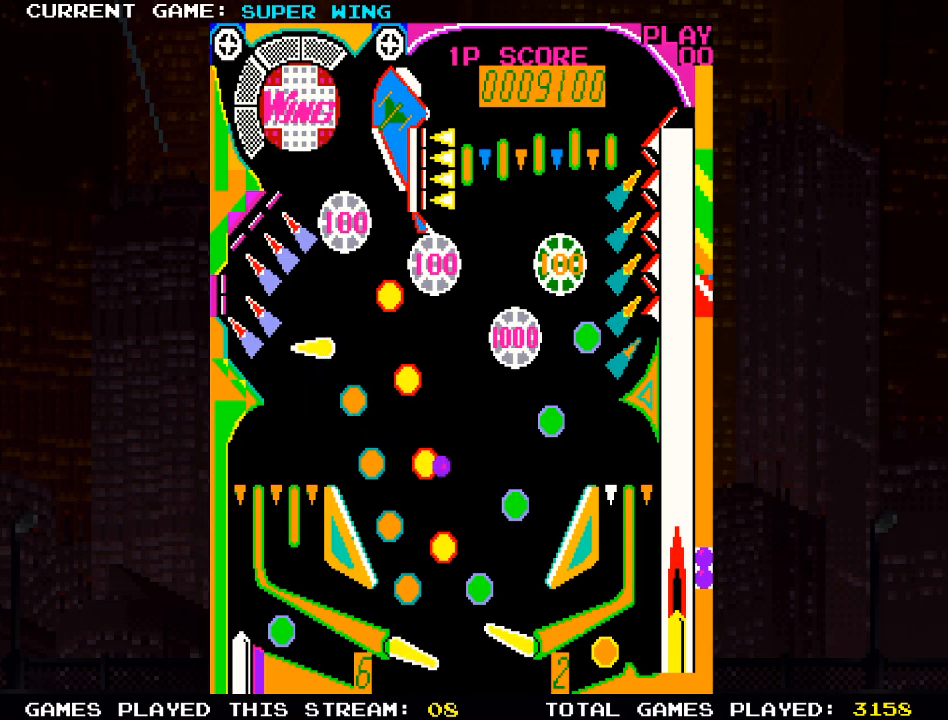
{"buttons": ["R2"], "left_stick": "center", "right_stick": "center", "events": []}
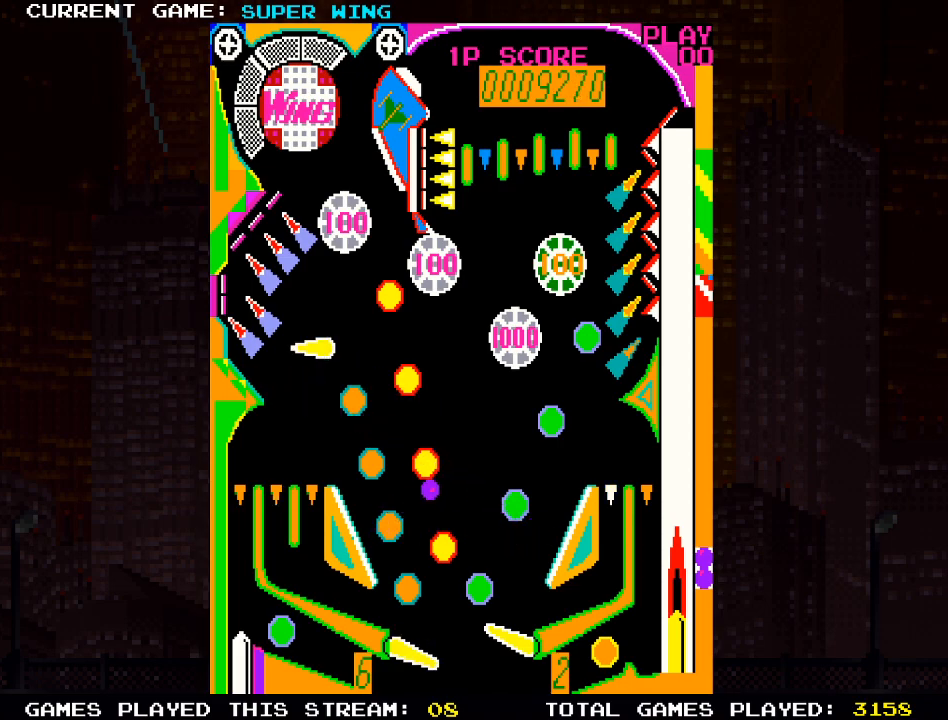
{"buttons": [], "left_stick": "center", "right_stick": "center", "events": [[233, "R2", "up"]]}
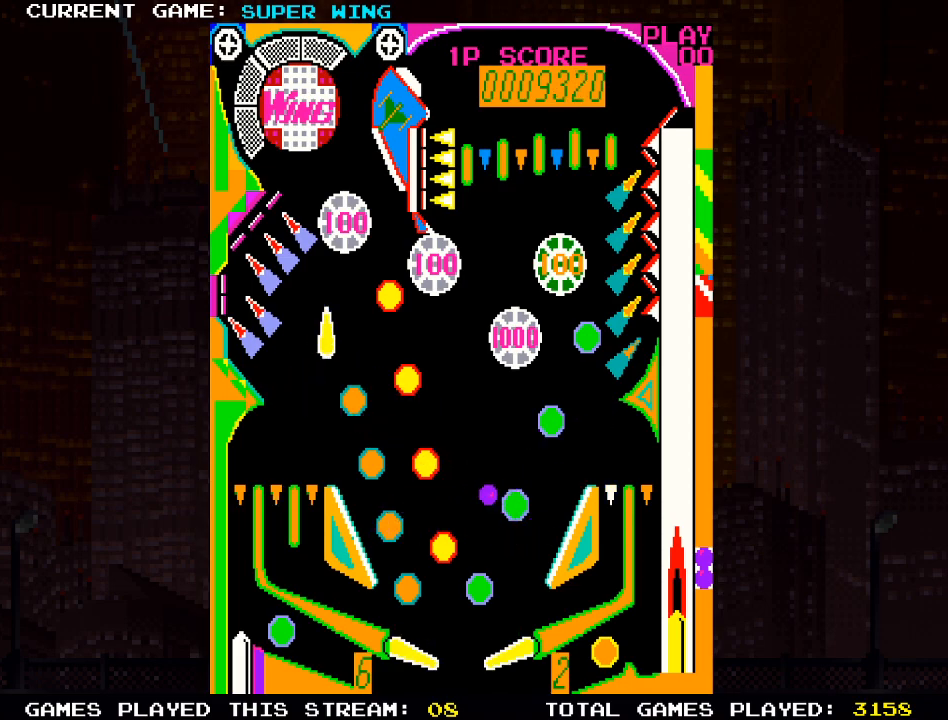
{"buttons": [], "left_stick": "center", "right_stick": "center", "events": []}
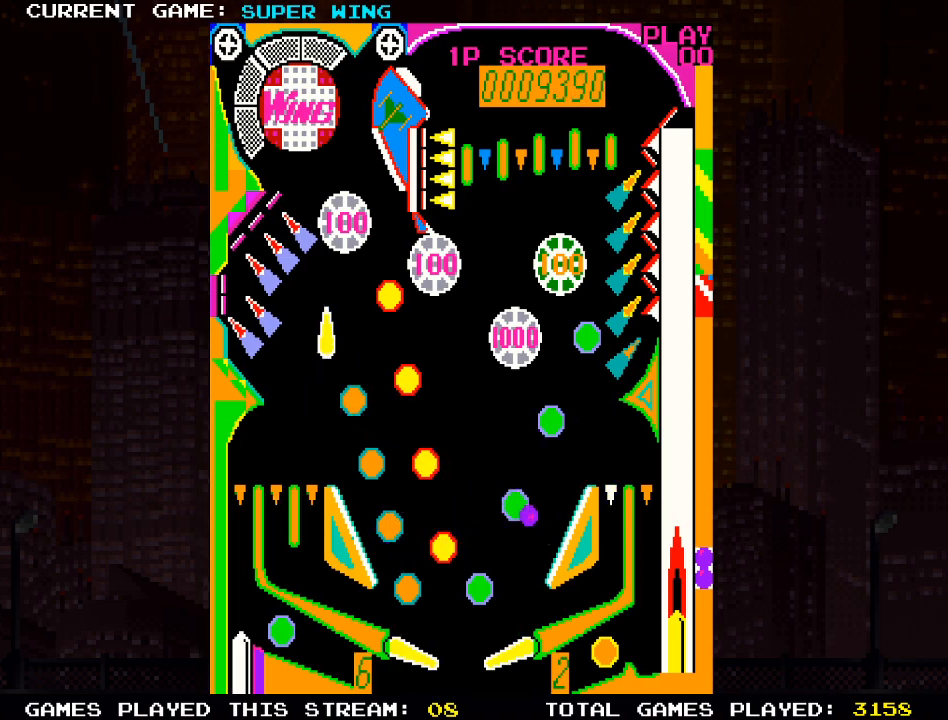
{"buttons": [], "left_stick": "center", "right_stick": "center", "events": []}
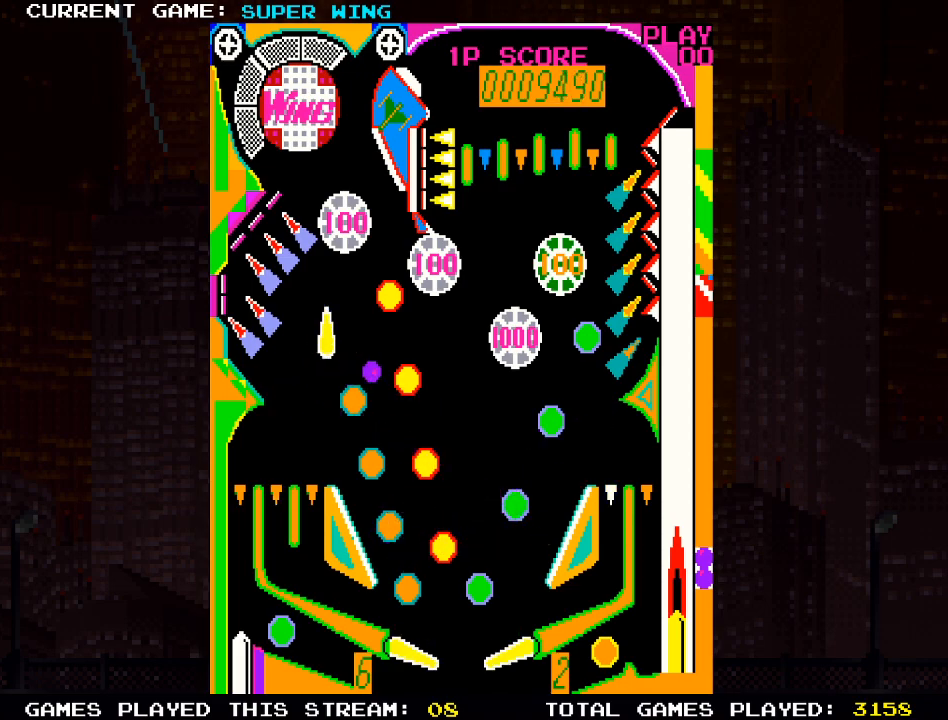
{"buttons": [], "left_stick": "center", "right_stick": "center", "events": []}
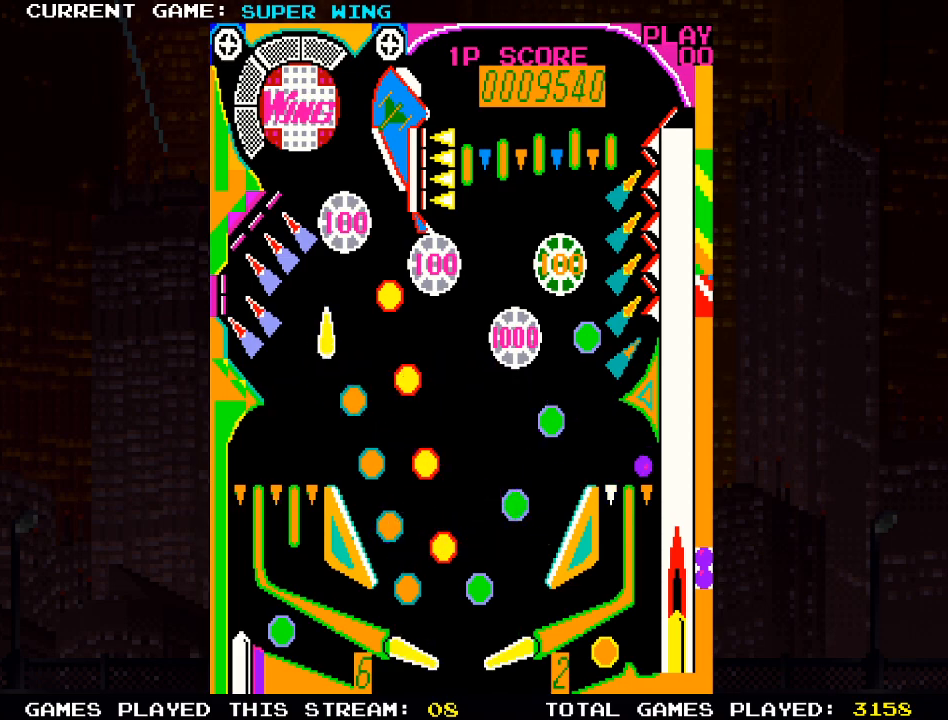
{"buttons": [], "left_stick": "center", "right_stick": "center", "events": []}
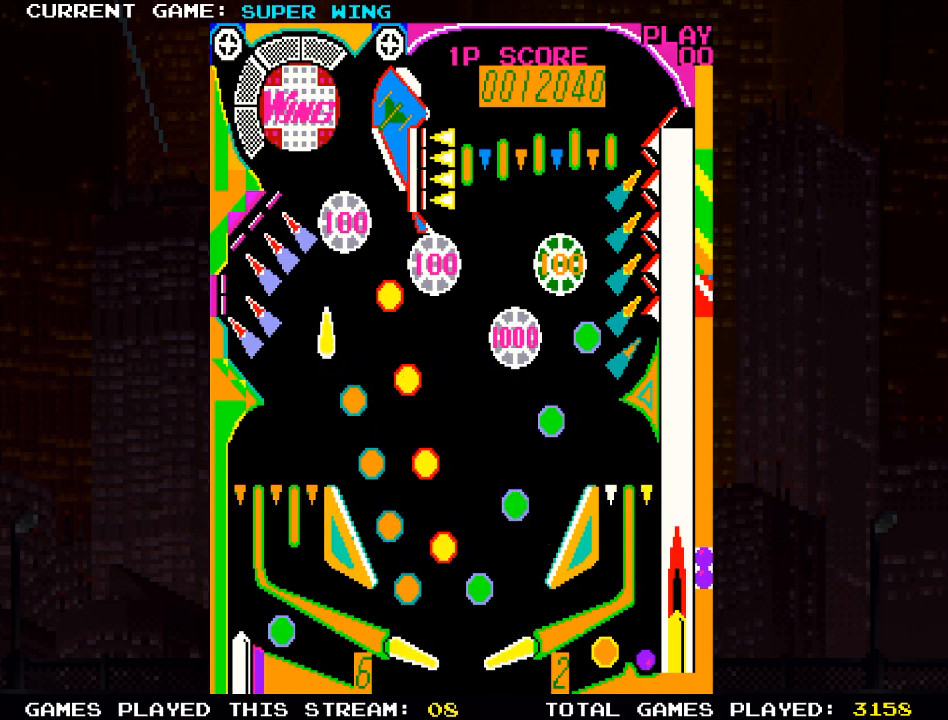
{"buttons": [], "left_stick": "center", "right_stick": "center", "events": []}
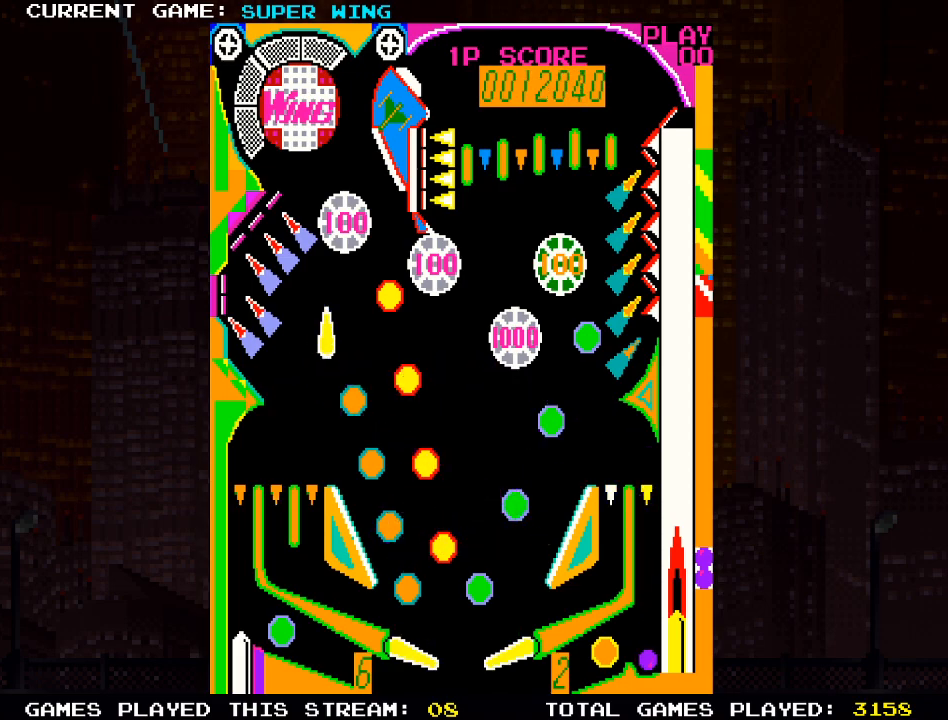
{"buttons": [], "left_stick": "center", "right_stick": "center", "events": []}
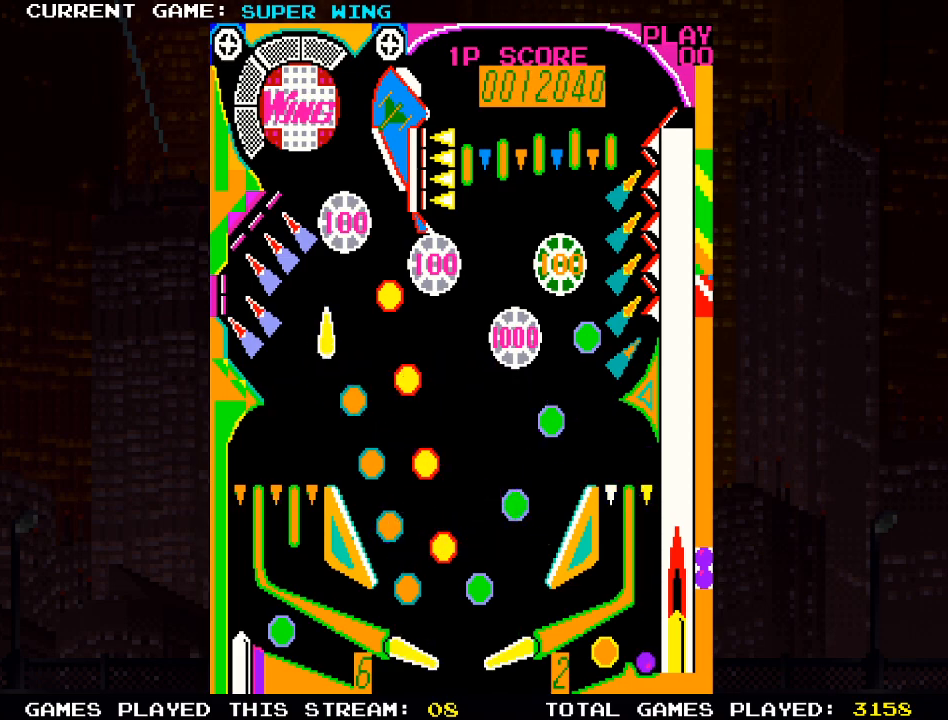
{"buttons": [], "left_stick": "center", "right_stick": "center", "events": []}